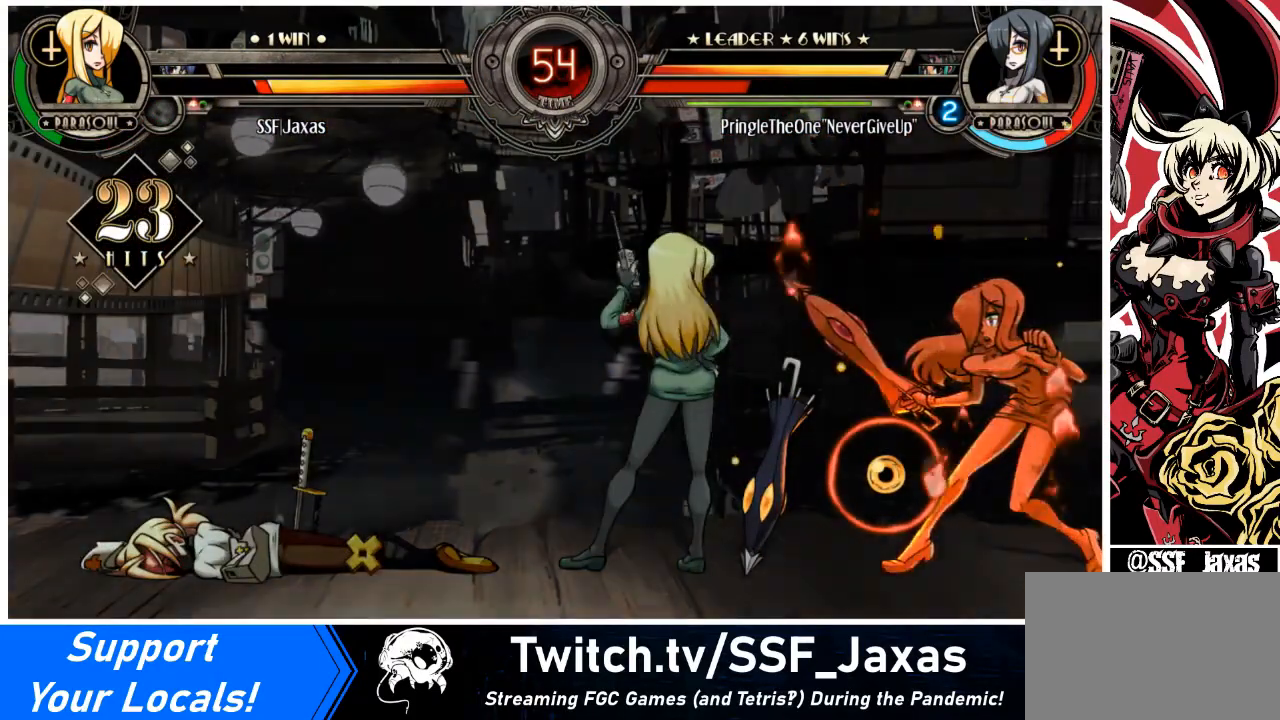
Gameplay with a controller (arcade stick); each line is a JSON object with the inputs held at the frame after it. "events" lists button and stick changes between this image and that frame as [ms after this image, input, new state], when the widget could be followed in between. Not read: L3 R3 other_buttons.
{"buttons": ["TRIANGLE", "DPAD_DOWN"], "events": [[133, "DPAD_DOWN", "down"], [200, "TRIANGLE", "down"], [334, "TRIANGLE", "up"], [400, "TRIANGLE", "down"]]}
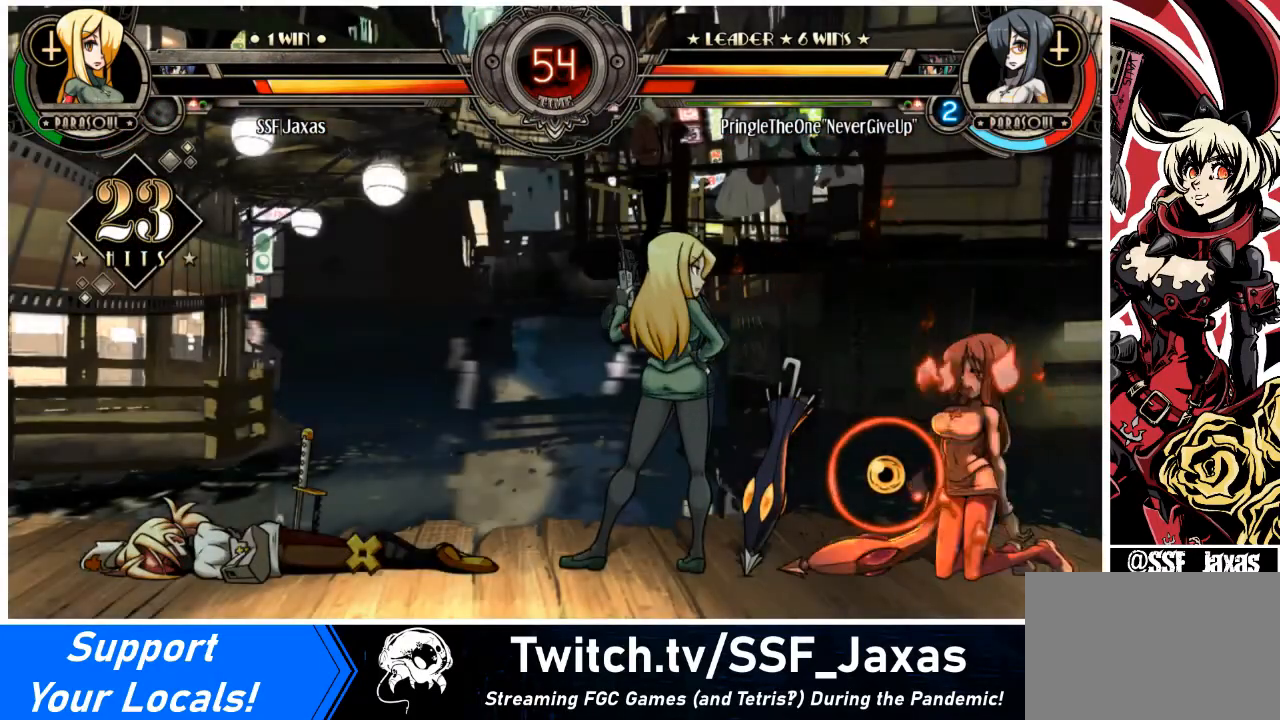
{"buttons": [], "events": [[200, "TRIANGLE", "up"], [233, "TRIANGLE", "down"], [333, "TRIANGLE", "up"], [500, "DPAD_DOWN", "up"]]}
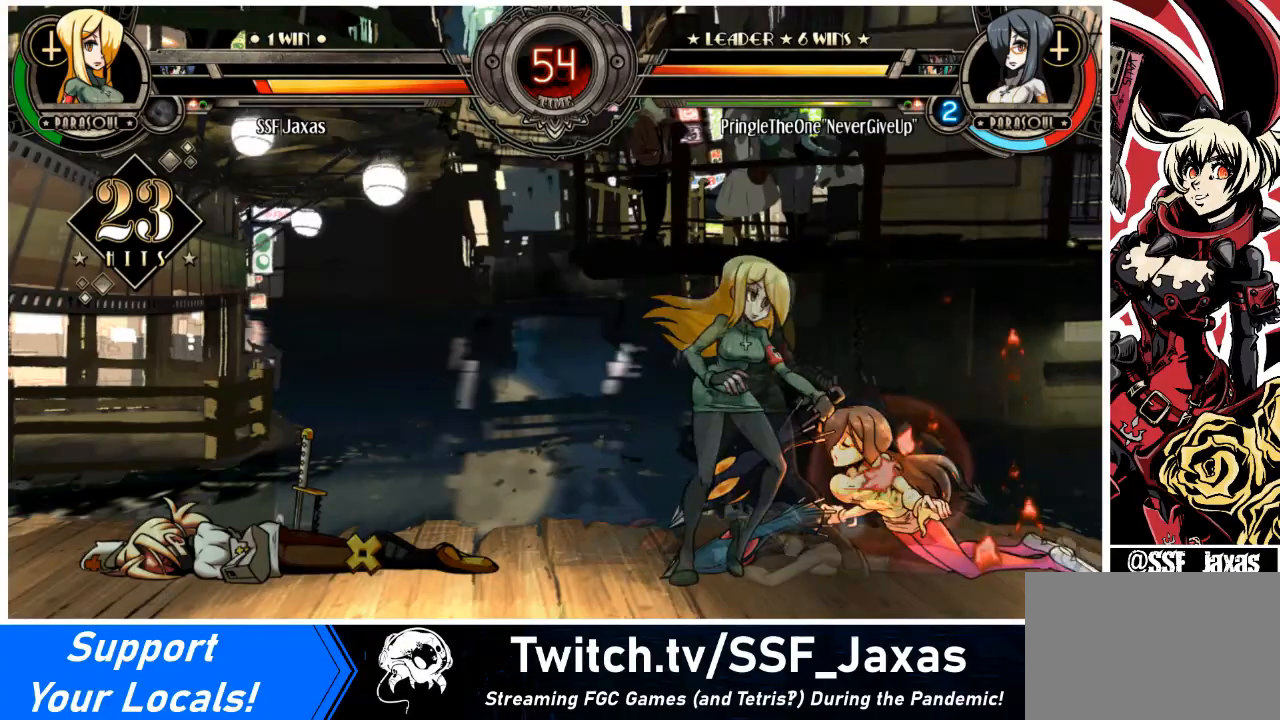
{"buttons": ["R2", "DPAD_DOWN", "DPAD_LEFT"], "events": [[234, "DPAD_DOWN", "down"], [234, "DPAD_LEFT", "down"], [267, "CROSS", "down"], [300, "DPAD_DOWN", "up"], [400, "CROSS", "up"], [400, "DPAD_LEFT", "up"], [434, "DPAD_DOWN", "down"], [467, "DPAD_LEFT", "down"], [467, "R2", "down"]]}
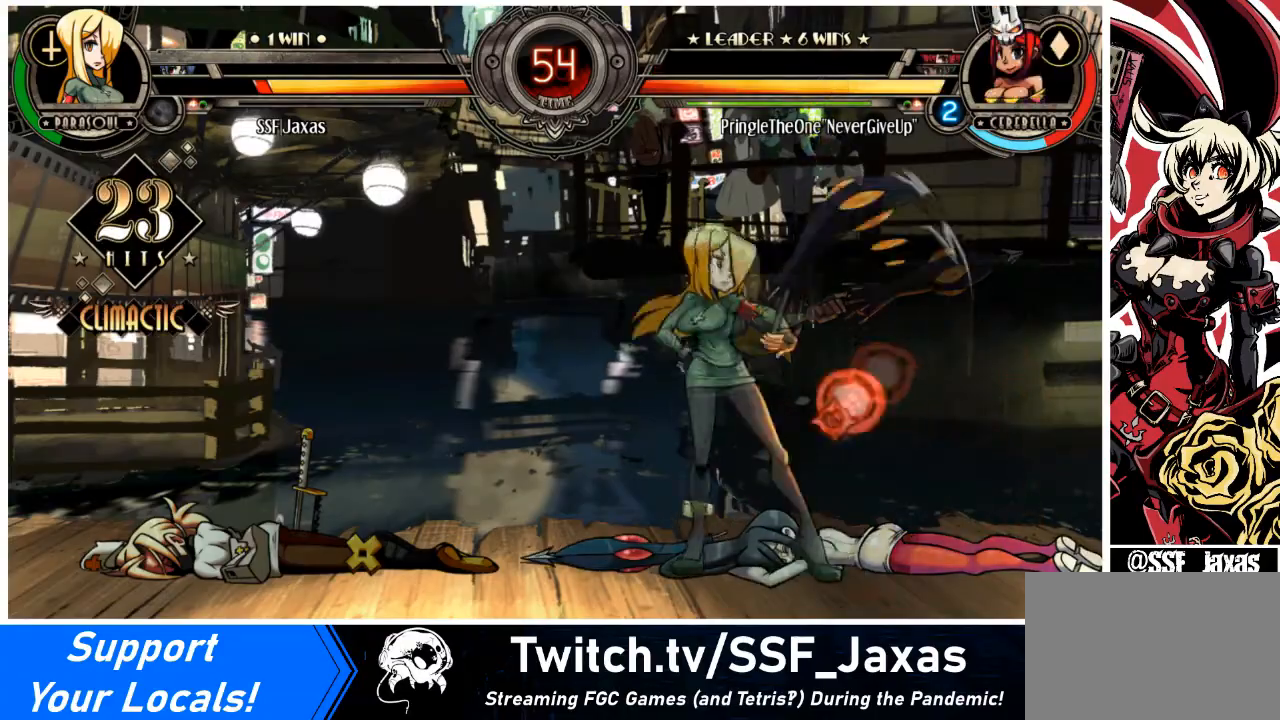
{"buttons": ["DPAD_LEFT"], "events": [[66, "DPAD_DOWN", "up"], [100, "R2", "up"], [166, "CIRCLE", "down"], [166, "DPAD_DOWN", "down"], [300, "CIRCLE", "up"], [300, "DPAD_DOWN", "up"]]}
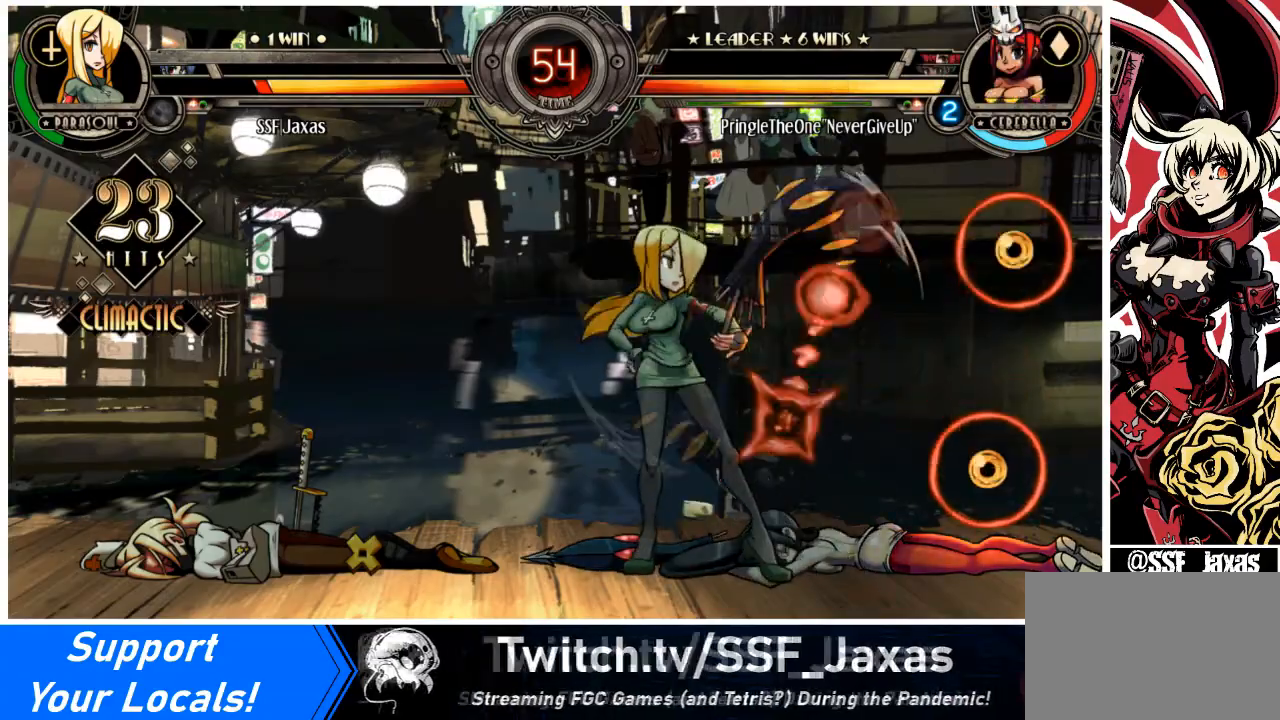
{"buttons": ["DPAD_DOWN", "DPAD_LEFT"], "events": [[234, "DPAD_LEFT", "up"], [334, "DPAD_DOWN", "down"], [367, "DPAD_LEFT", "down"]]}
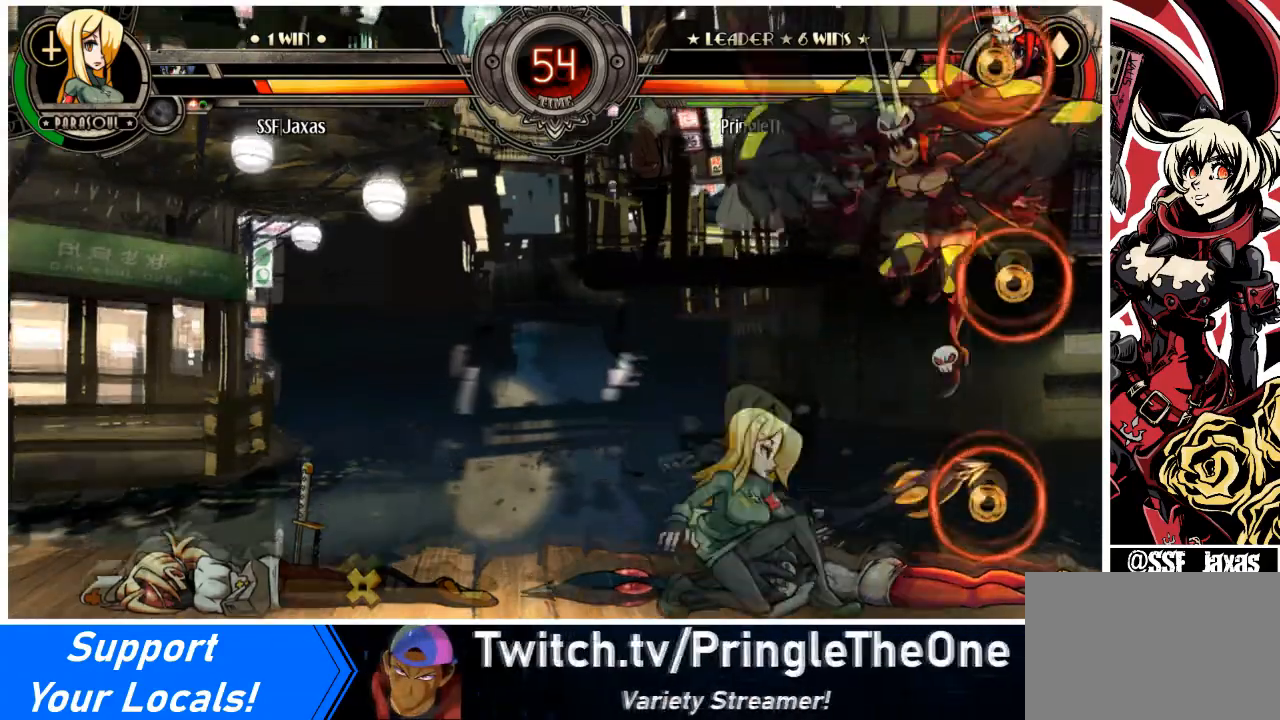
{"buttons": ["DPAD_DOWN", "DPAD_LEFT"], "events": [[367, "SQUARE", "down"], [500, "SQUARE", "up"]]}
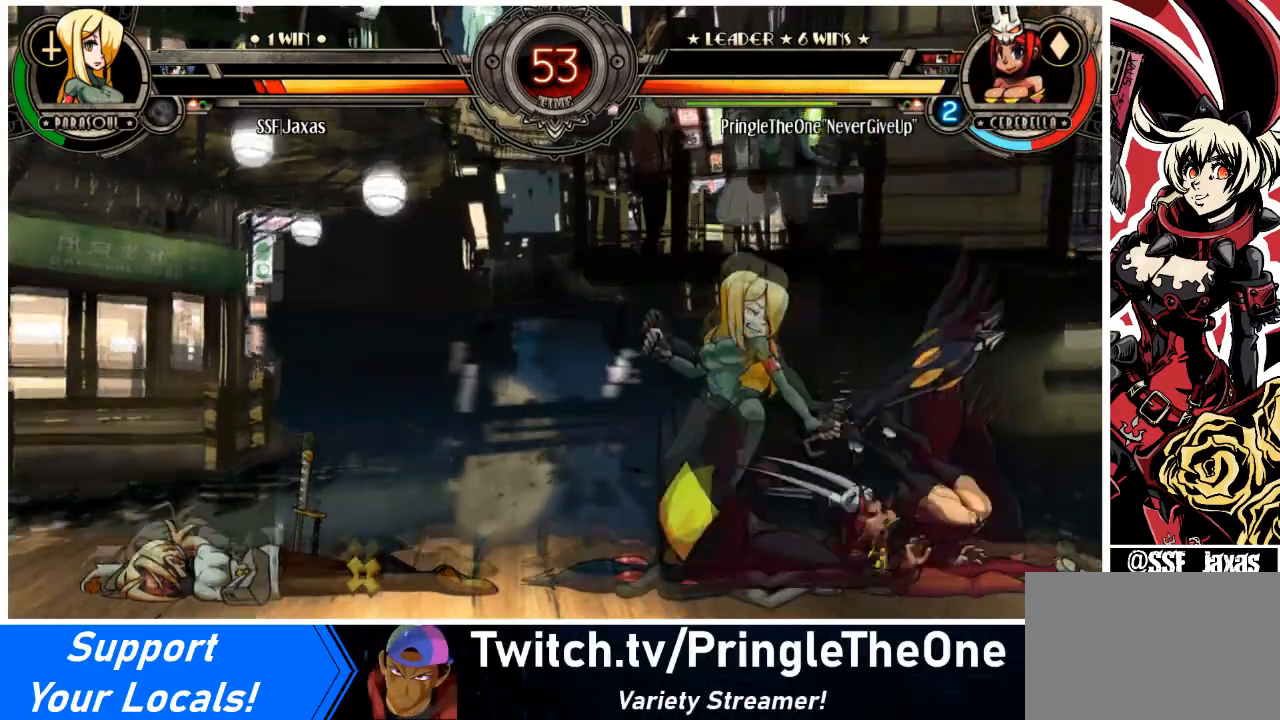
{"buttons": ["SQUARE", "TRIANGLE", "DPAD_DOWN", "DPAD_LEFT"], "events": [[134, "TRIANGLE", "down"], [167, "DPAD_DOWN", "up"], [167, "SQUARE", "down"], [300, "SQUARE", "up"], [300, "TRIANGLE", "up"], [334, "DPAD_DOWN", "down"], [400, "SQUARE", "down"], [400, "TRIANGLE", "down"]]}
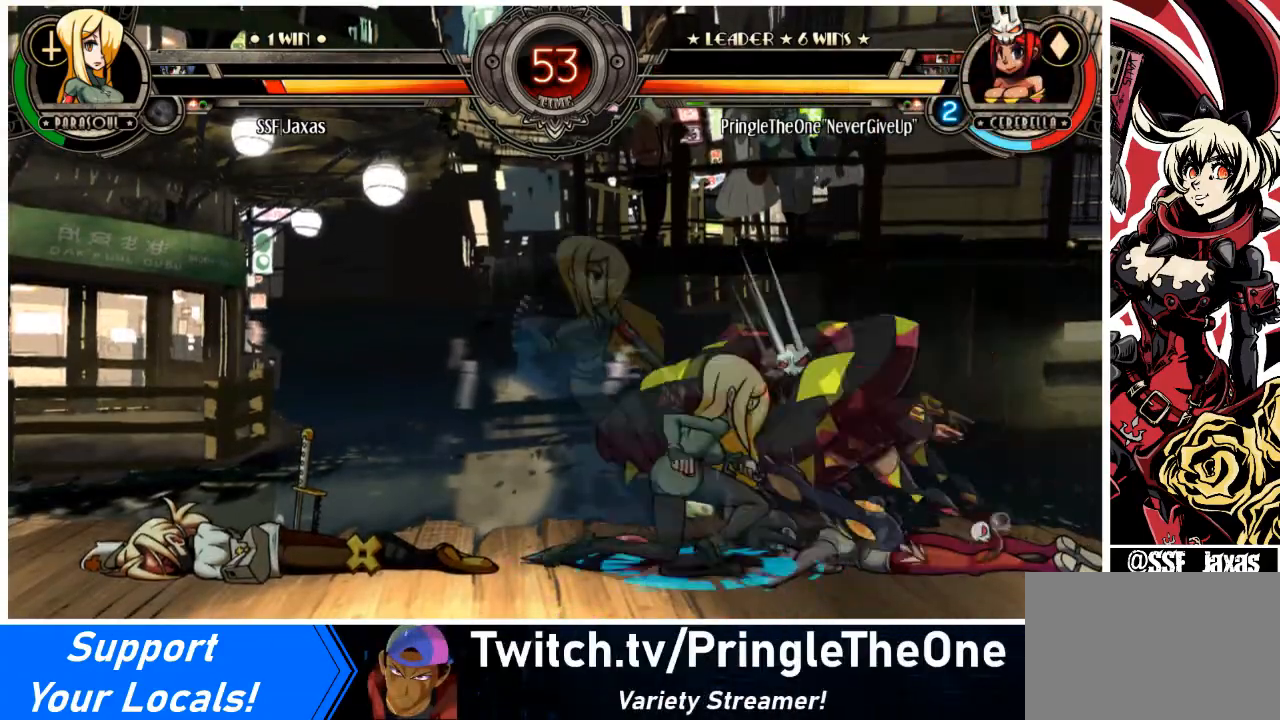
{"buttons": ["SQUARE", "DPAD_LEFT"], "events": [[33, "DPAD_DOWN", "up"], [66, "SQUARE", "up"], [66, "TRIANGLE", "up"], [400, "SQUARE", "down"]]}
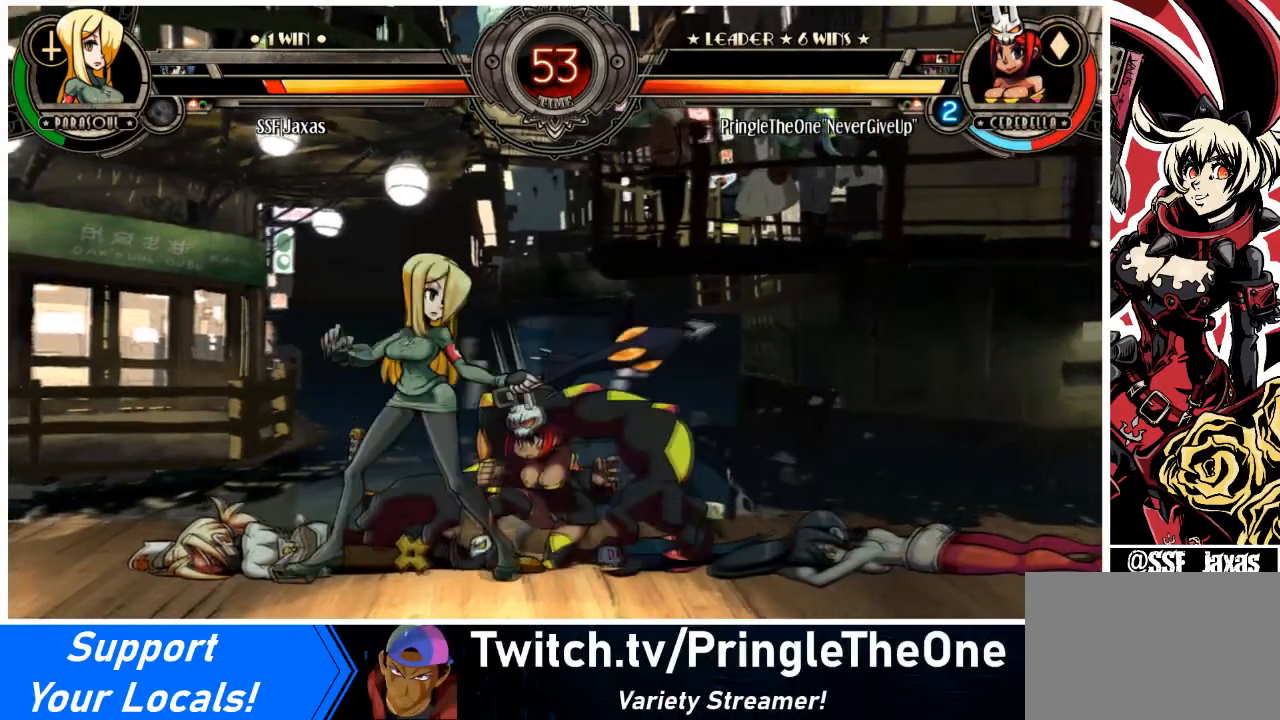
{"buttons": ["DPAD_DOWN", "DPAD_LEFT"], "events": [[33, "SQUARE", "up"], [100, "TRIANGLE", "down"], [234, "TRIANGLE", "up"], [367, "DPAD_DOWN", "down"]]}
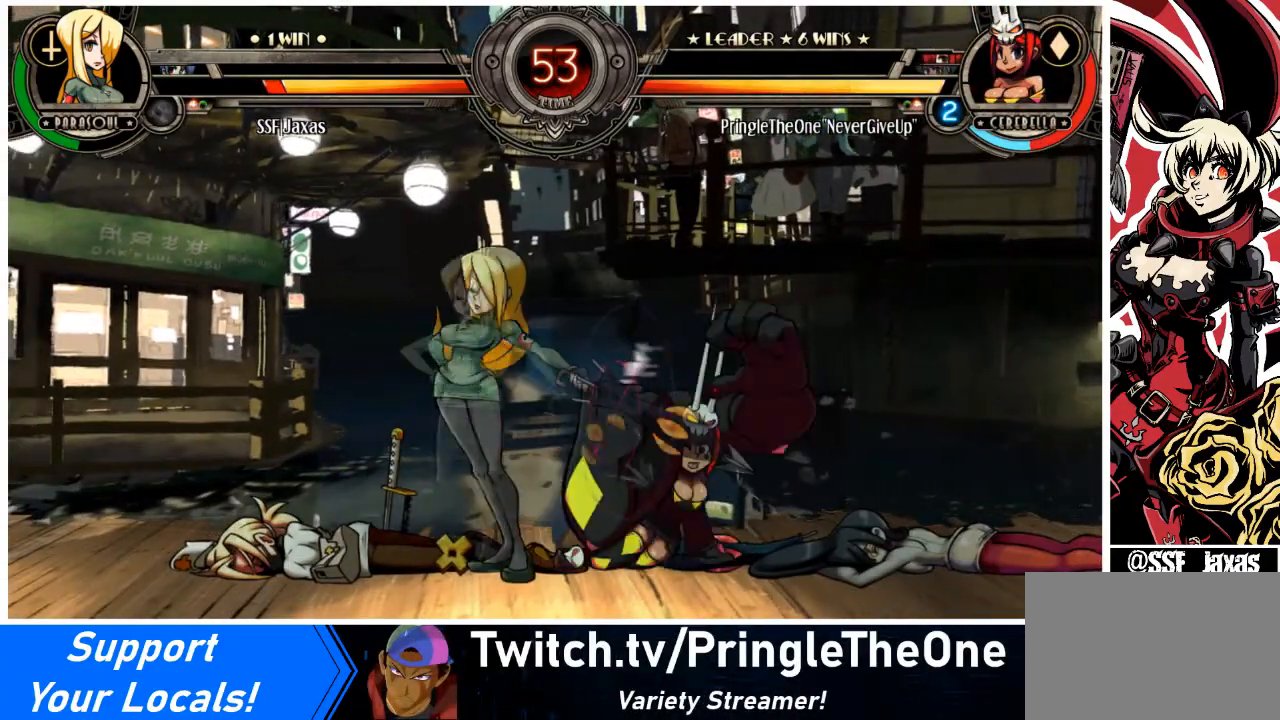
{"buttons": ["TRIANGLE", "DPAD_LEFT"], "events": [[266, "SQUARE", "down"], [367, "SQUARE", "up"], [400, "DPAD_DOWN", "up"], [433, "TRIANGLE", "down"]]}
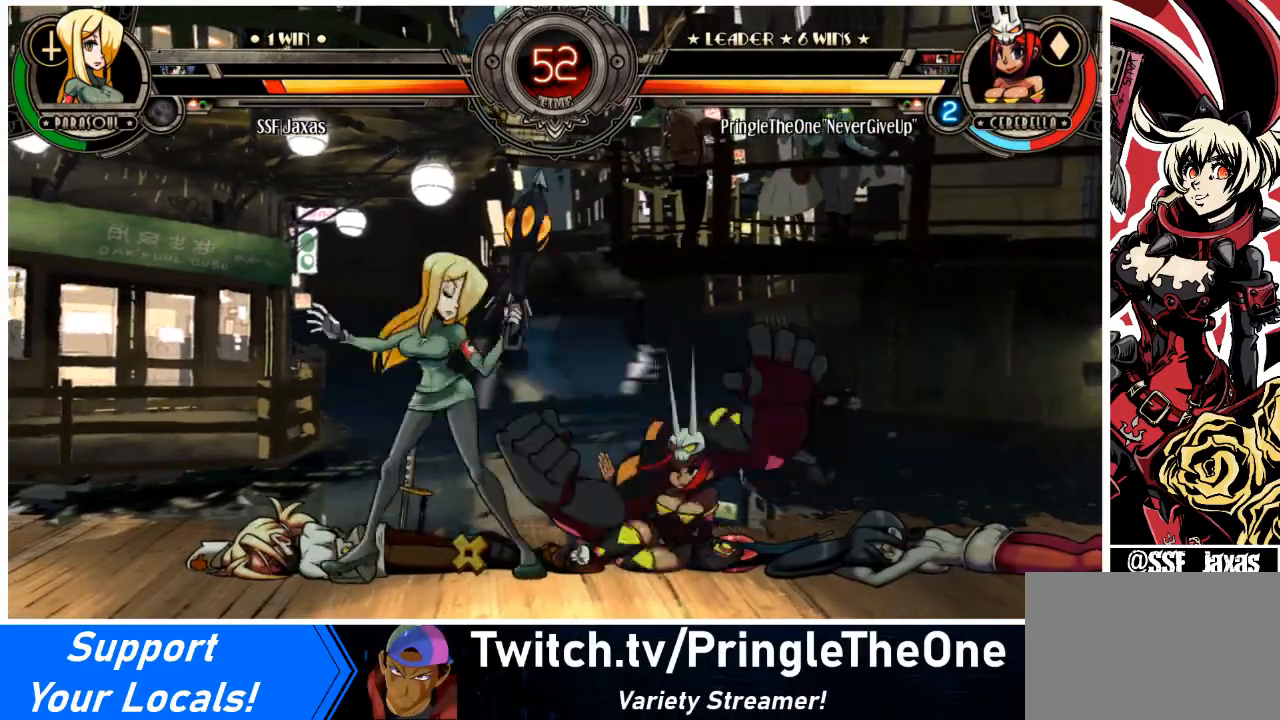
{"buttons": ["DPAD_LEFT"], "events": [[67, "TRIANGLE", "up"], [267, "R1", "down"], [434, "R1", "up"]]}
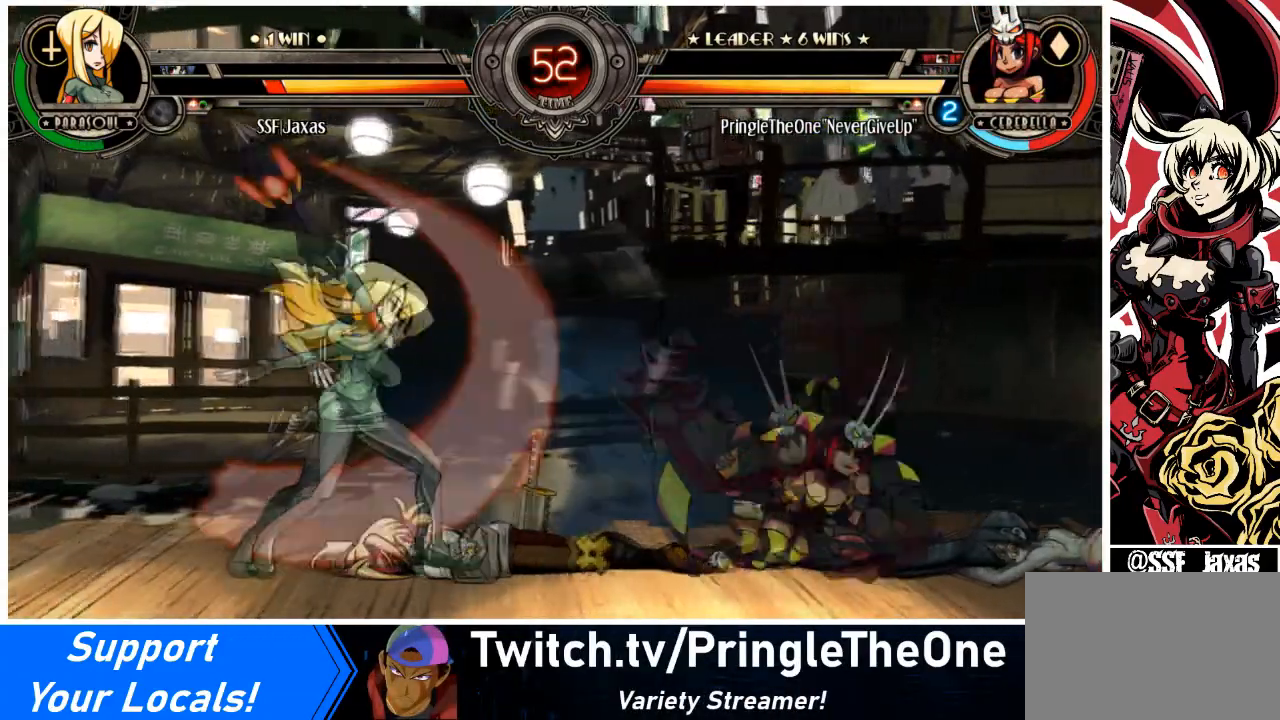
{"buttons": ["DPAD_RIGHT"], "events": [[233, "R1", "down"], [367, "R1", "up"], [433, "DPAD_LEFT", "up"], [433, "DPAD_RIGHT", "down"]]}
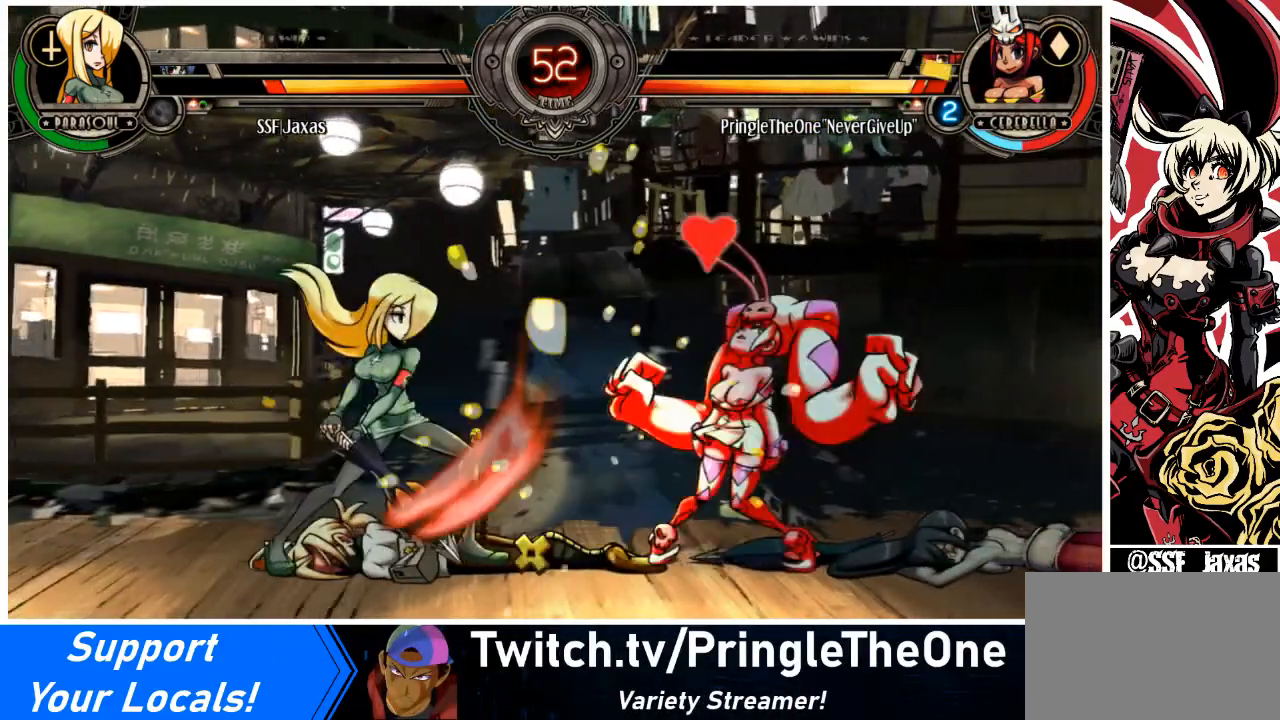
{"buttons": [], "events": [[33, "SQUARE", "down"], [133, "DPAD_LEFT", "down"], [133, "DPAD_RIGHT", "up"], [167, "SQUARE", "up"], [400, "DPAD_LEFT", "up"]]}
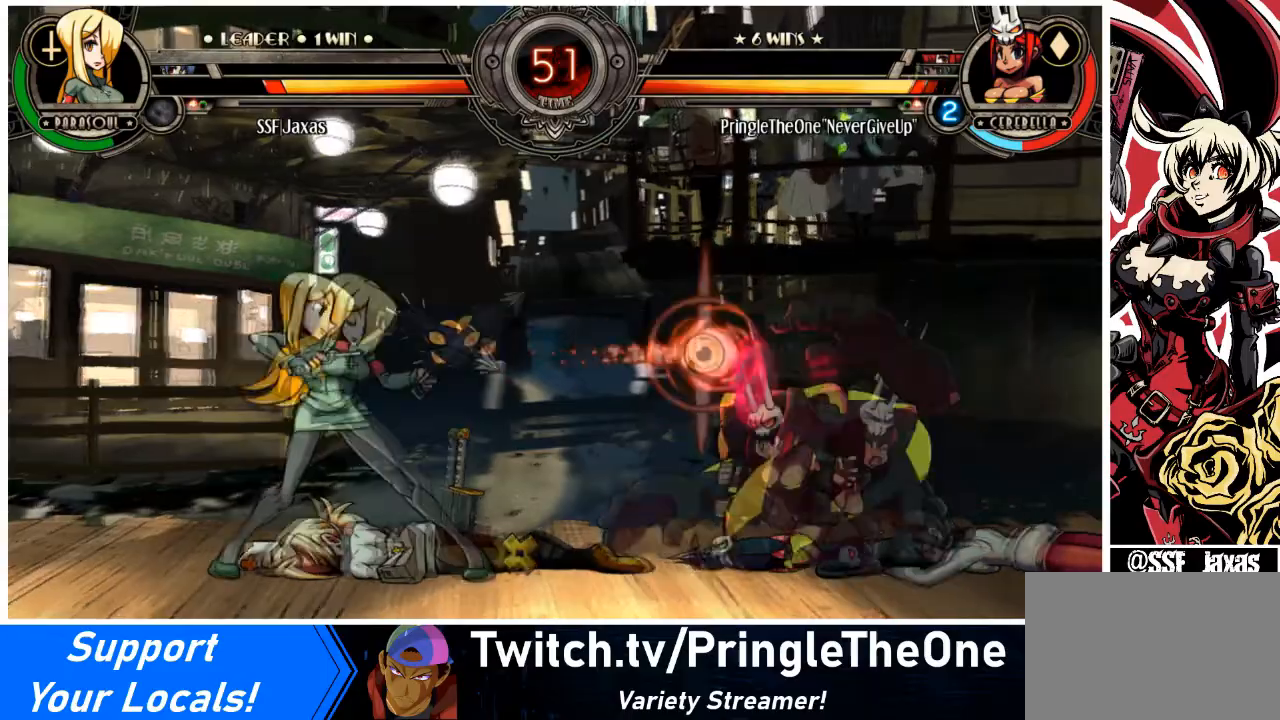
{"buttons": ["DPAD_DOWN"], "events": [[66, "DPAD_RIGHT", "down"], [166, "DPAD_RIGHT", "up"], [200, "DPAD_RIGHT", "down"], [333, "DPAD_DOWN", "down"], [367, "CROSS", "down"], [367, "DPAD_RIGHT", "up"], [500, "CROSS", "up"]]}
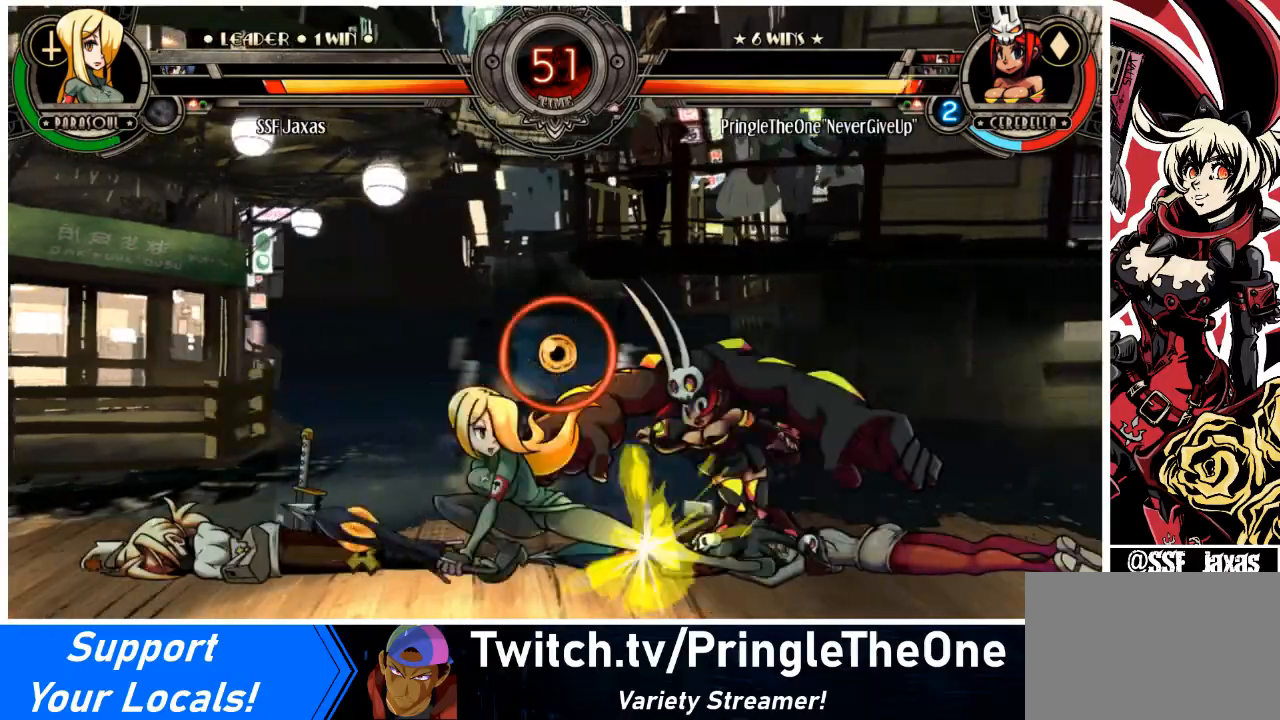
{"buttons": ["R1", "DPAD_LEFT"], "events": [[67, "CIRCLE", "down"], [200, "DPAD_LEFT", "down"], [234, "CIRCLE", "up"], [267, "DPAD_DOWN", "up"], [334, "R1", "down"]]}
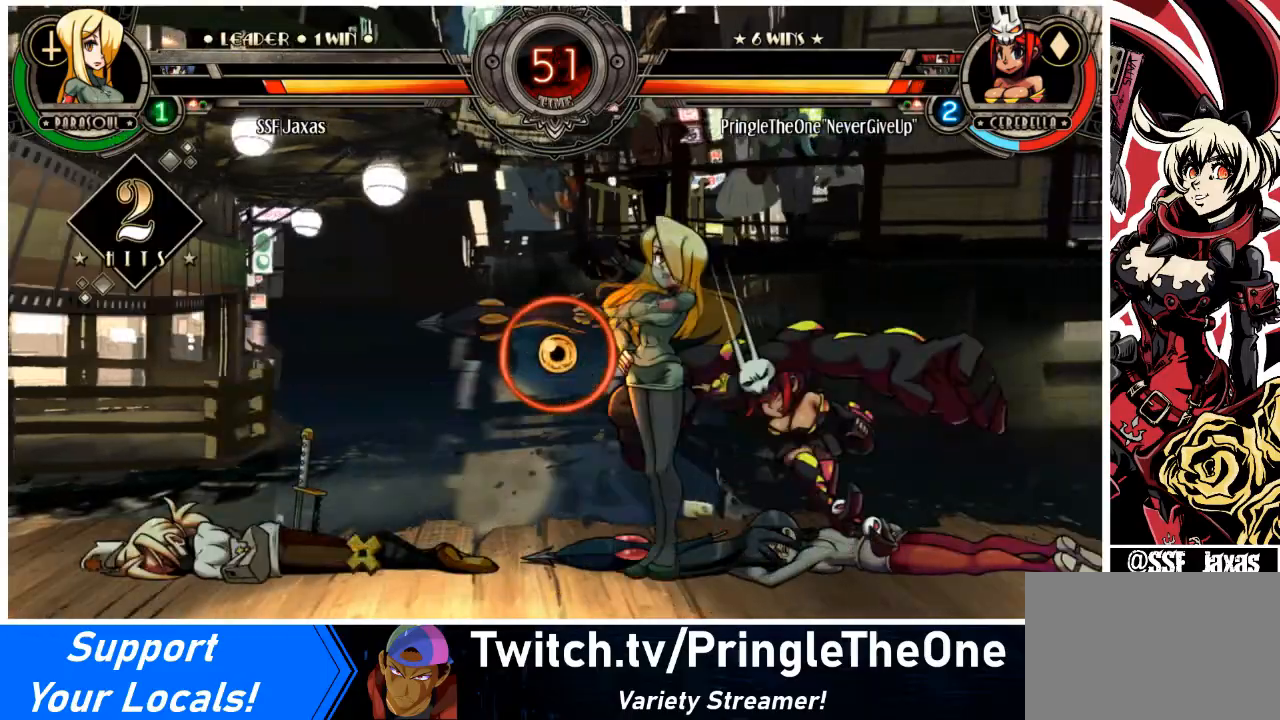
{"buttons": [], "events": [[33, "R1", "up"], [233, "R1", "down"], [433, "R1", "up"], [500, "DPAD_LEFT", "up"]]}
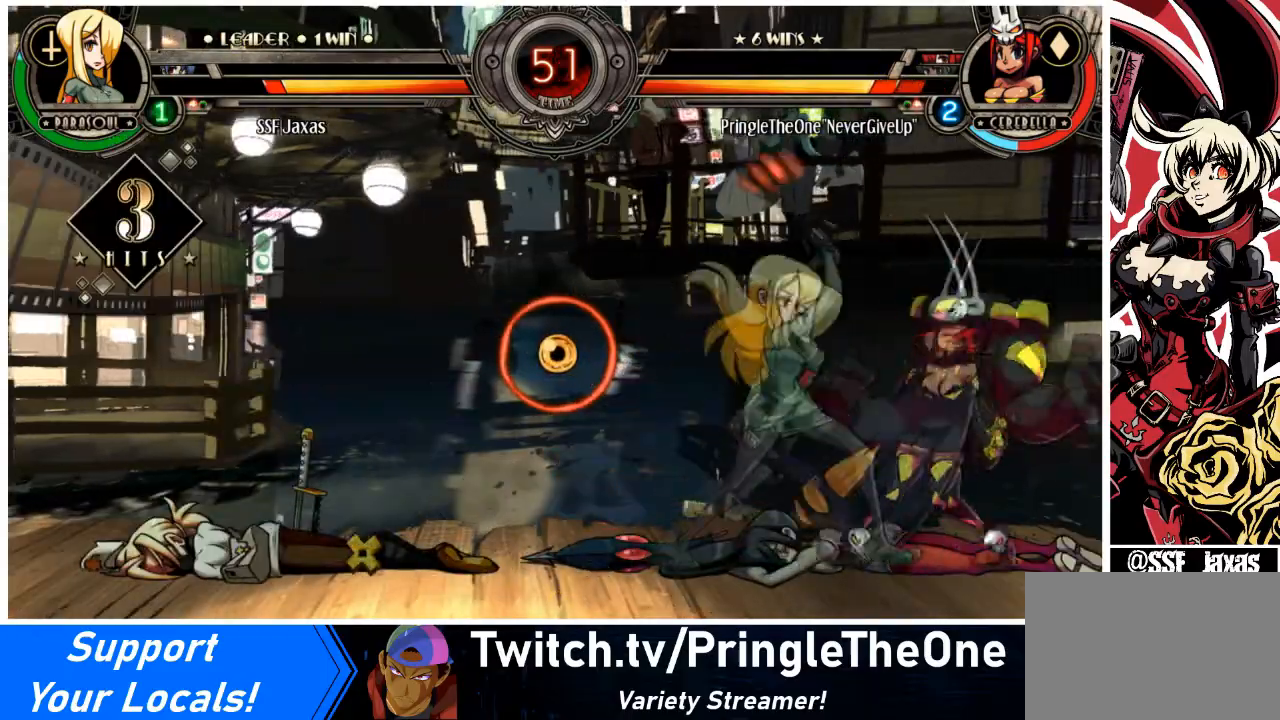
{"buttons": ["DPAD_LEFT"], "events": [[33, "DPAD_RIGHT", "down"], [100, "SQUARE", "down"], [267, "DPAD_LEFT", "down"], [267, "SQUARE", "up"], [300, "DPAD_RIGHT", "up"]]}
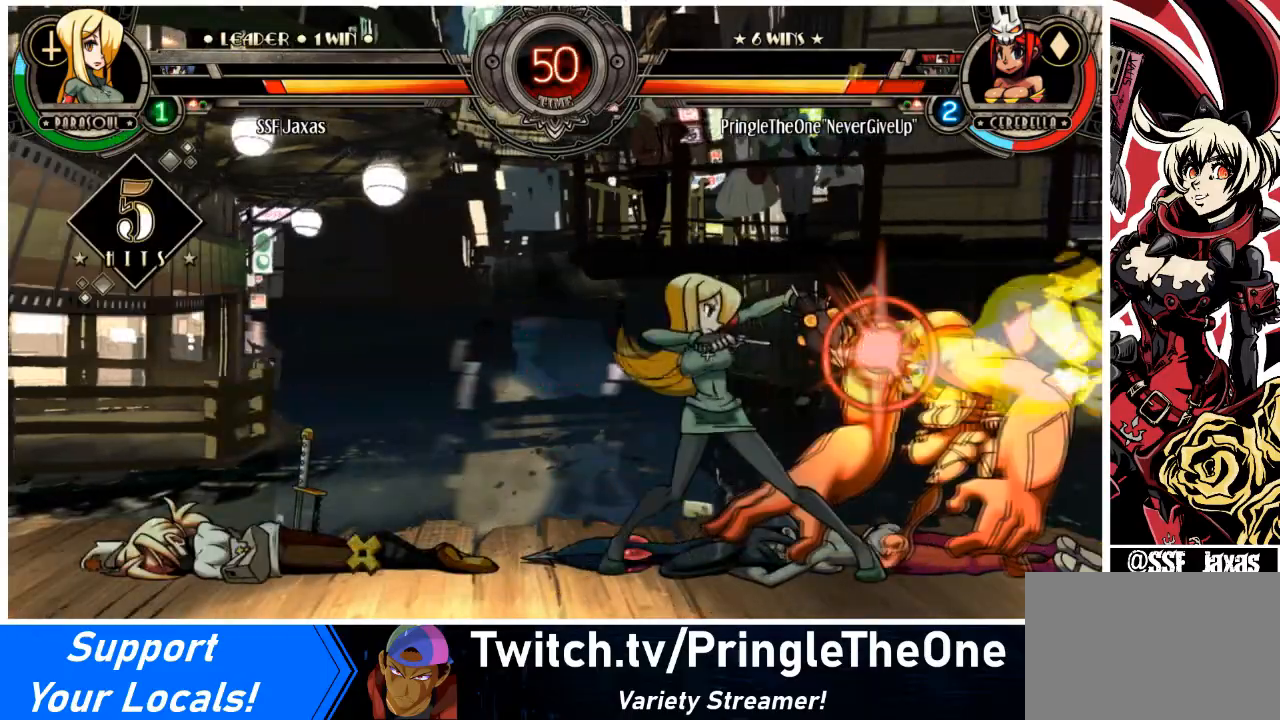
{"buttons": ["R2", "DPAD_LEFT"], "events": [[266, "TRIANGLE", "down"], [433, "TRIANGLE", "up"], [500, "R2", "down"]]}
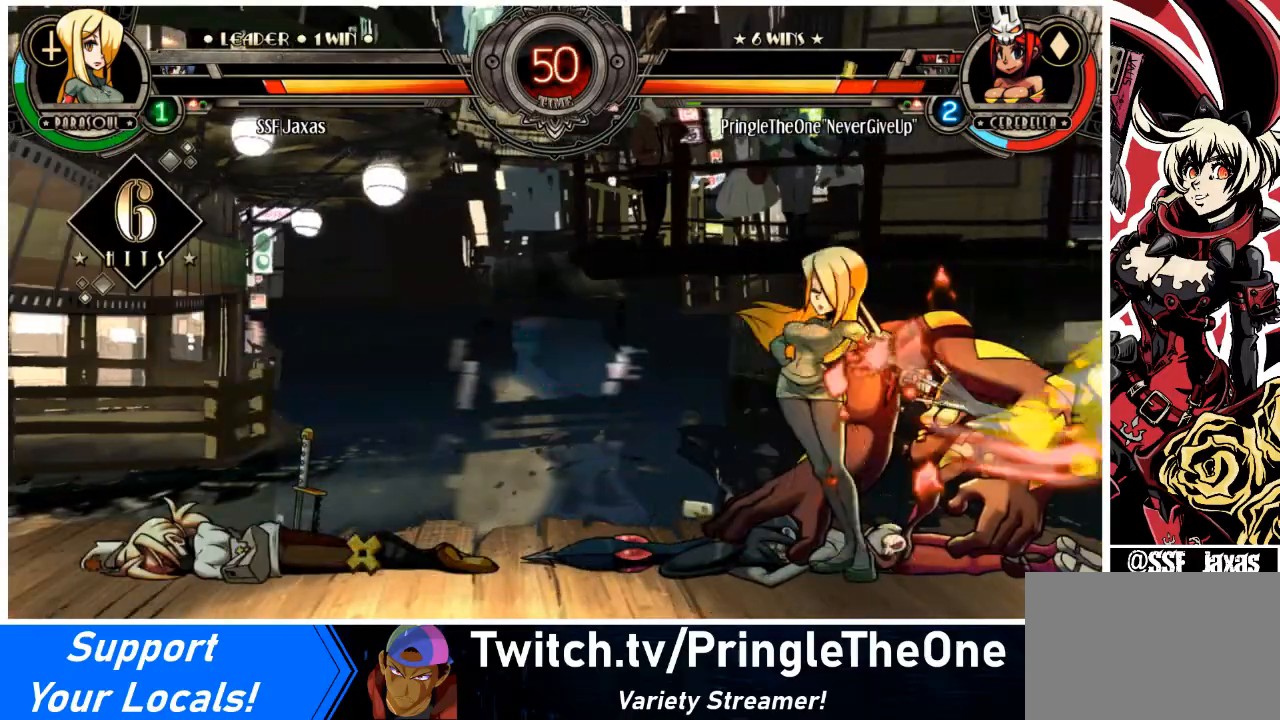
{"buttons": ["CROSS", "DPAD_RIGHT"], "events": [[200, "R2", "up"], [334, "DPAD_LEFT", "up"], [334, "DPAD_RIGHT", "down"], [400, "CROSS", "down"]]}
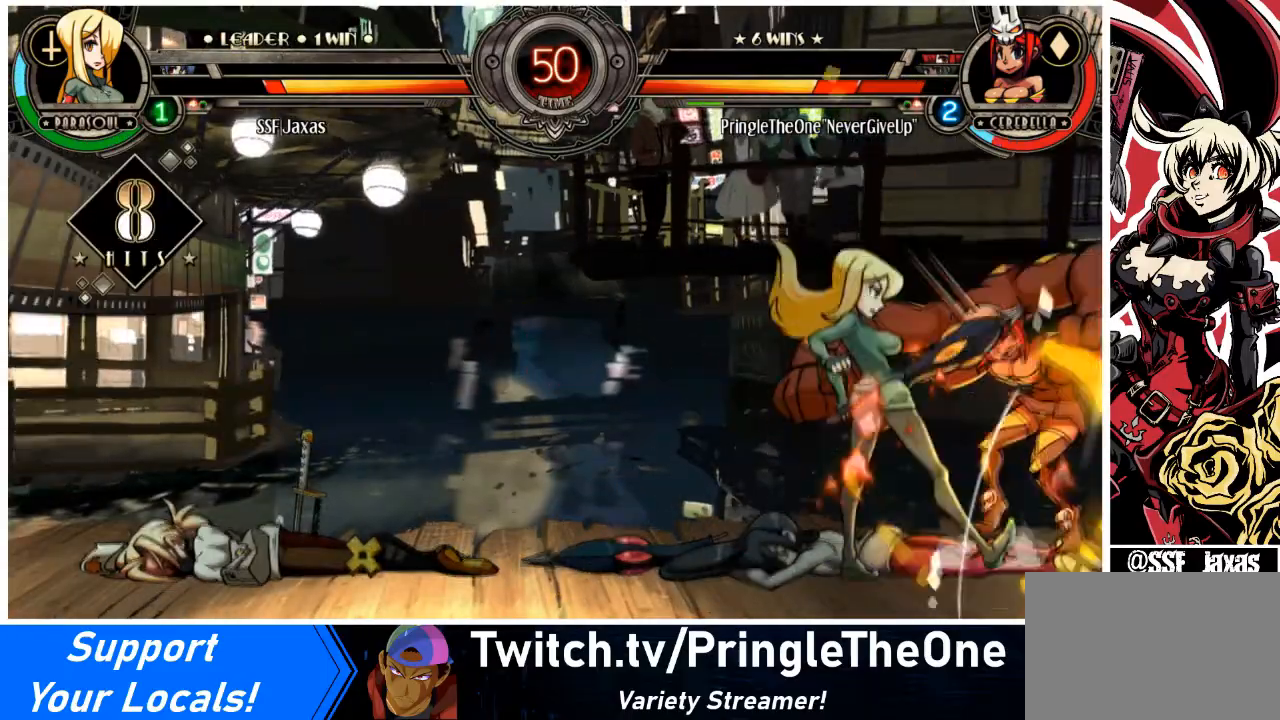
{"buttons": ["CIRCLE"], "events": [[66, "DPAD_RIGHT", "up"], [100, "CROSS", "up"], [433, "CIRCLE", "down"]]}
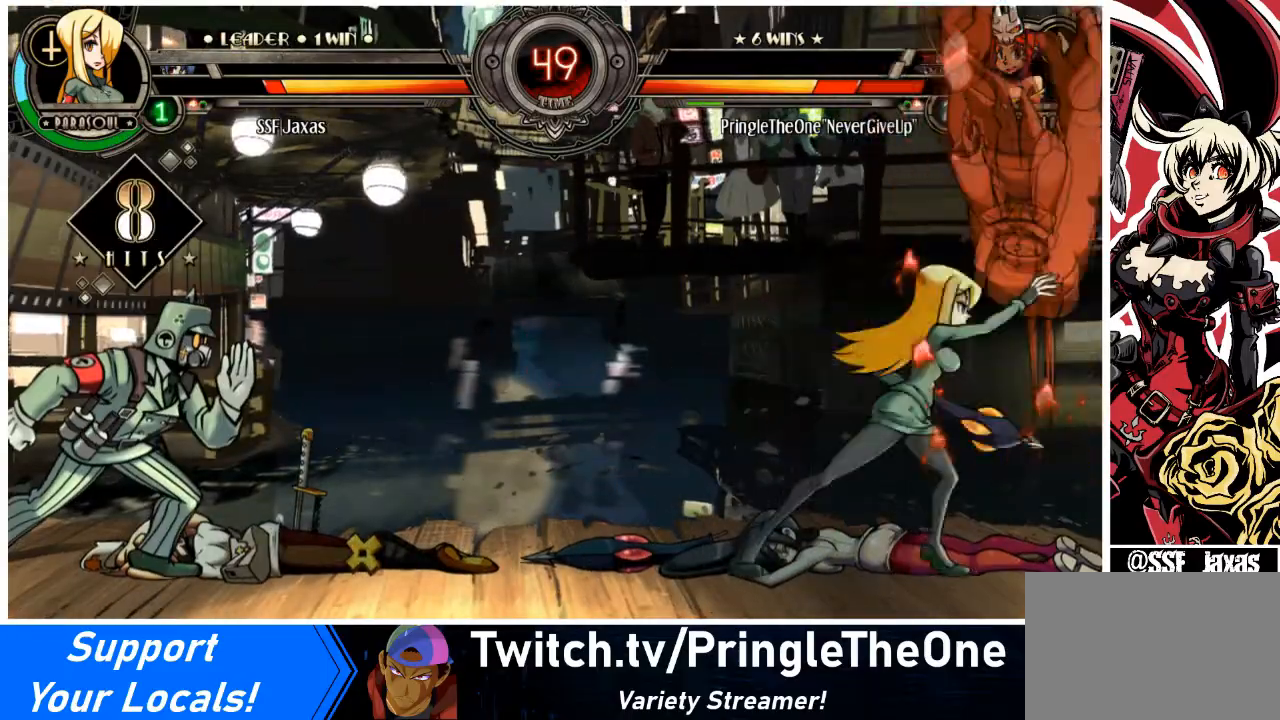
{"buttons": ["DPAD_RIGHT"], "events": [[33, "DPAD_DOWN", "down"], [100, "CIRCLE", "up"], [167, "R1", "down"], [367, "DPAD_RIGHT", "down"], [400, "R1", "up"], [434, "DPAD_DOWN", "up"]]}
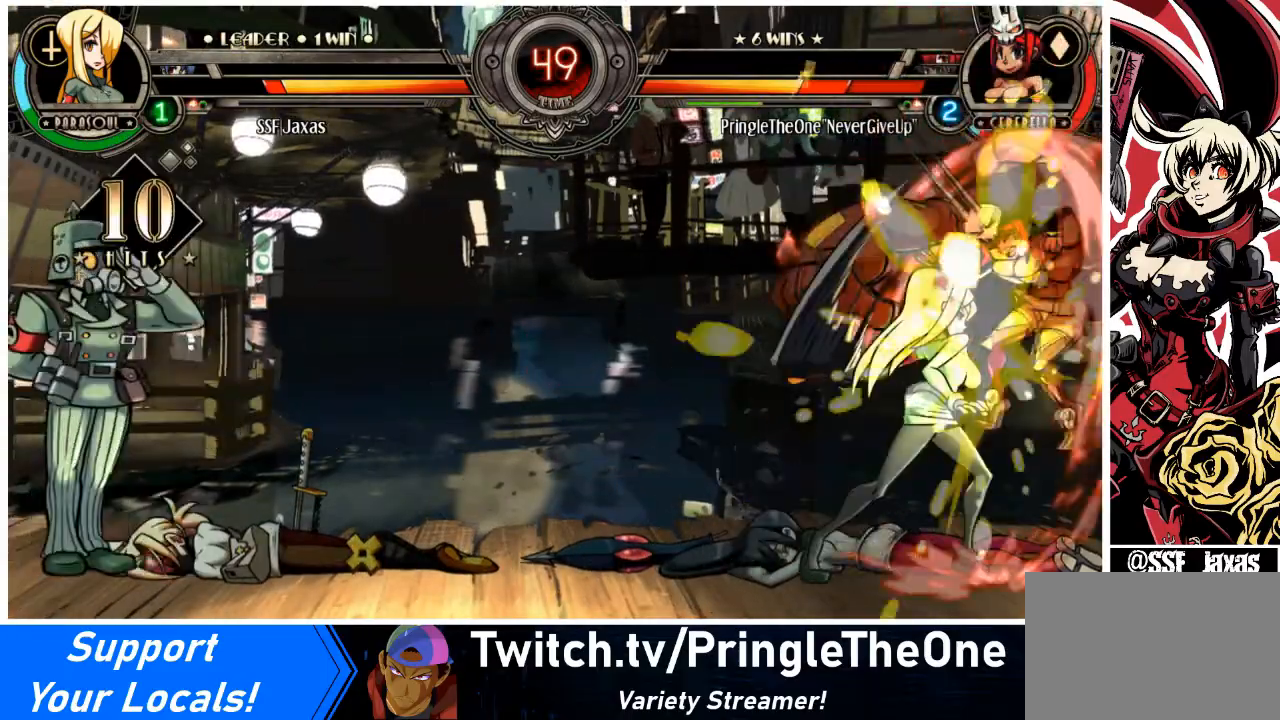
{"buttons": [], "events": [[33, "DPAD_UP", "down"], [166, "DPAD_UP", "up"], [200, "DPAD_RIGHT", "up"], [266, "SQUARE", "down"], [467, "SQUARE", "up"]]}
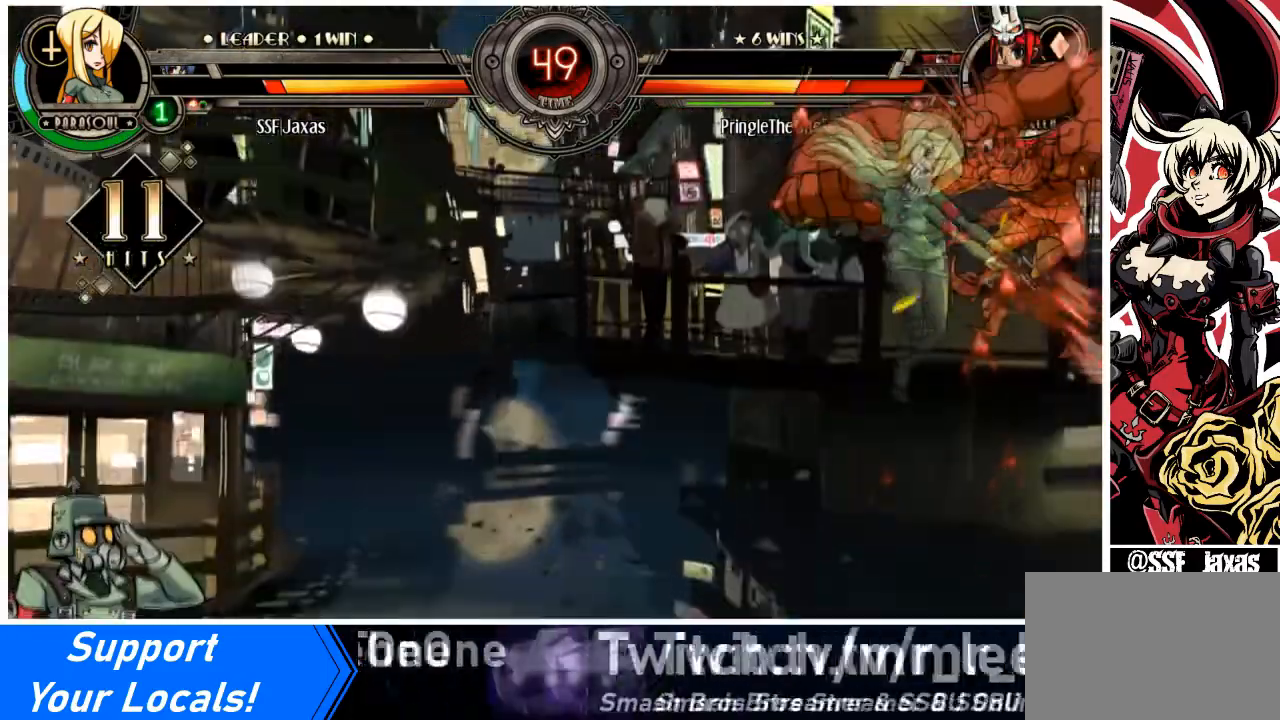
{"buttons": ["TRIANGLE"], "events": [[134, "CROSS", "down"], [300, "CROSS", "up"], [367, "TRIANGLE", "down"]]}
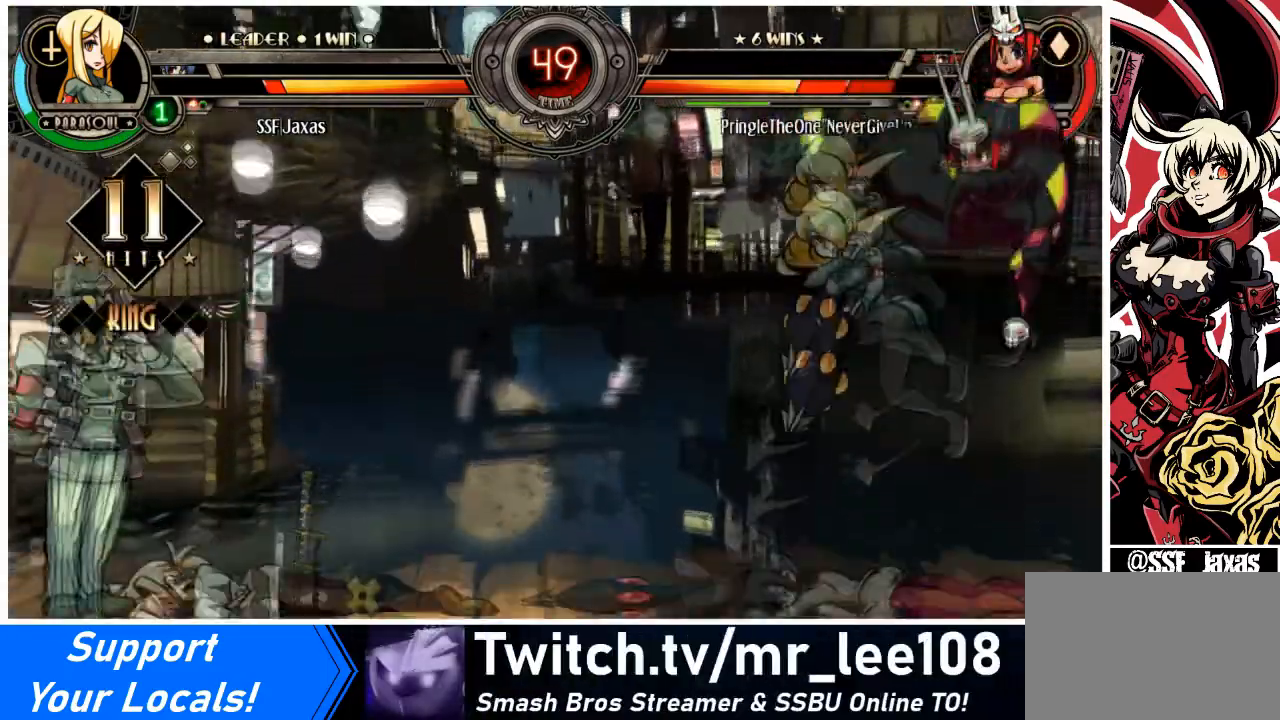
{"buttons": [], "events": [[33, "TRIANGLE", "up"], [166, "DPAD_RIGHT", "down"], [200, "DPAD_UP", "down"], [367, "DPAD_RIGHT", "up"], [367, "DPAD_UP", "up"]]}
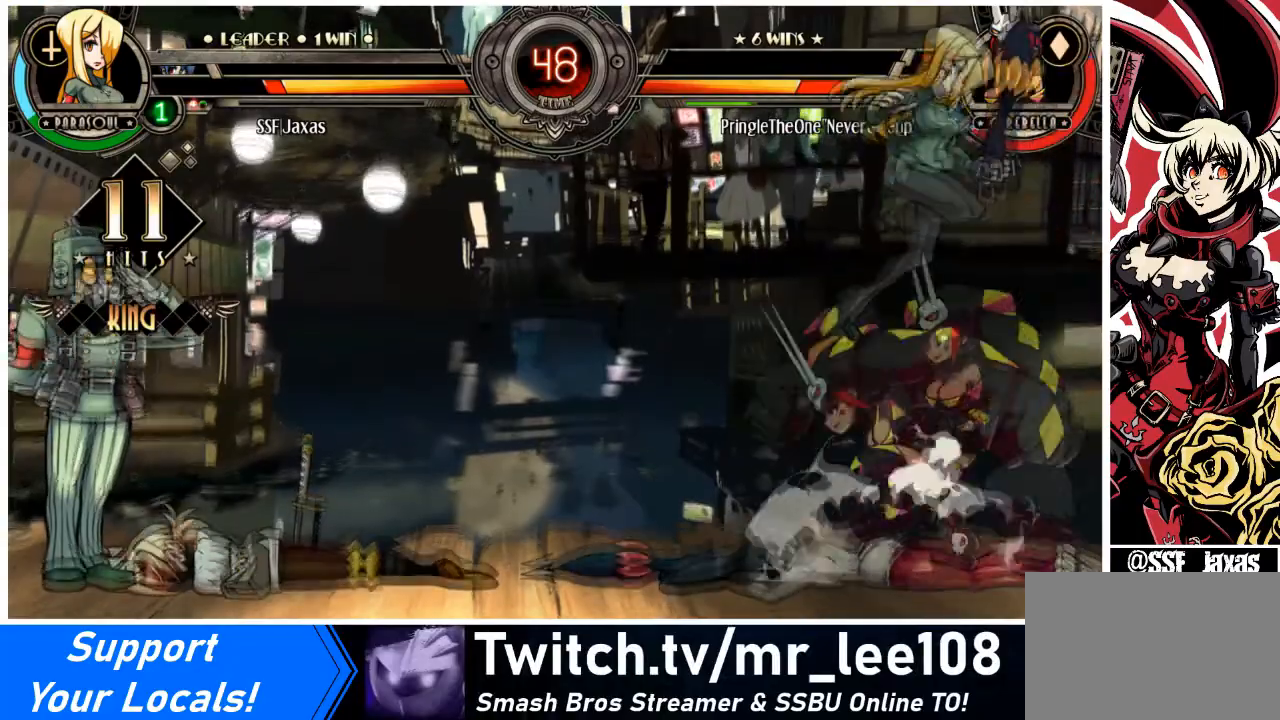
{"buttons": ["DPAD_RIGHT"], "events": [[33, "DPAD_DOWN", "down"], [100, "TRIANGLE", "down"], [234, "TRIANGLE", "up"], [300, "DPAD_DOWN", "up"], [501, "DPAD_RIGHT", "down"]]}
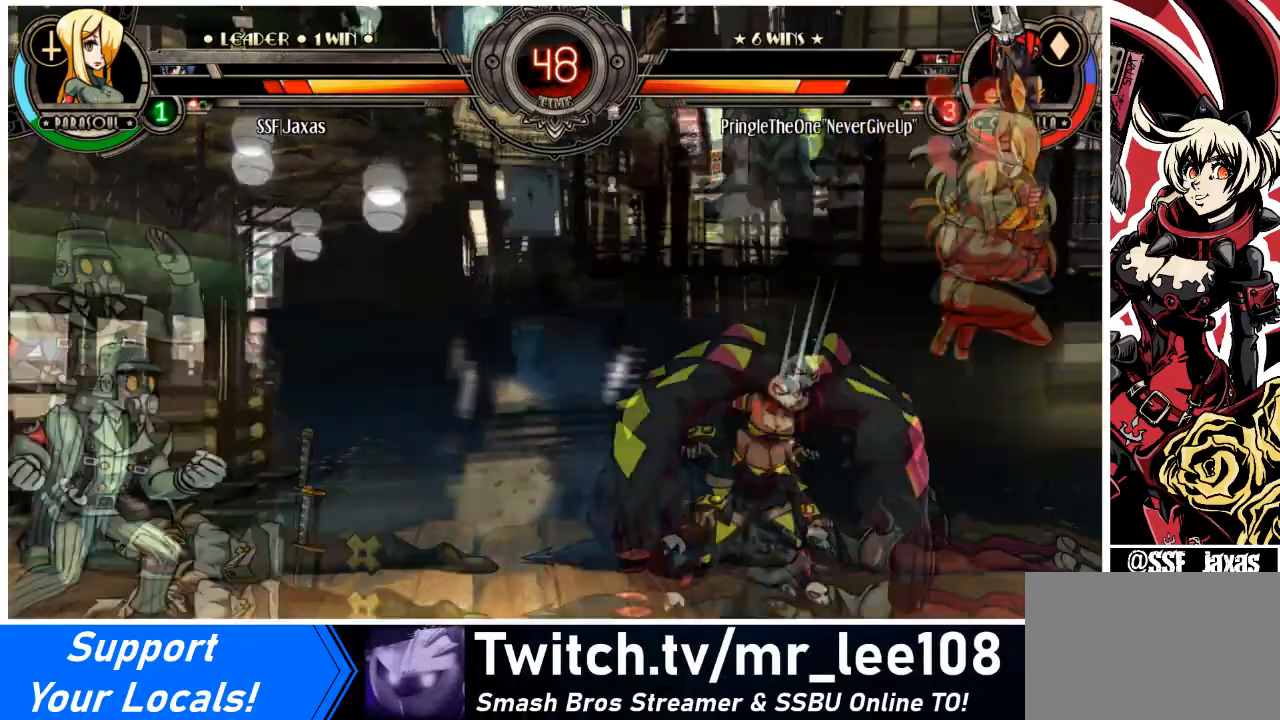
{"buttons": ["SQUARE", "TRIANGLE", "DPAD_RIGHT"], "events": [[33, "DPAD_DOWN", "down"], [166, "DPAD_DOWN", "up"], [233, "SQUARE", "down"], [233, "TRIANGLE", "down"], [367, "SQUARE", "up"], [367, "TRIANGLE", "up"], [467, "SQUARE", "down"], [467, "TRIANGLE", "down"]]}
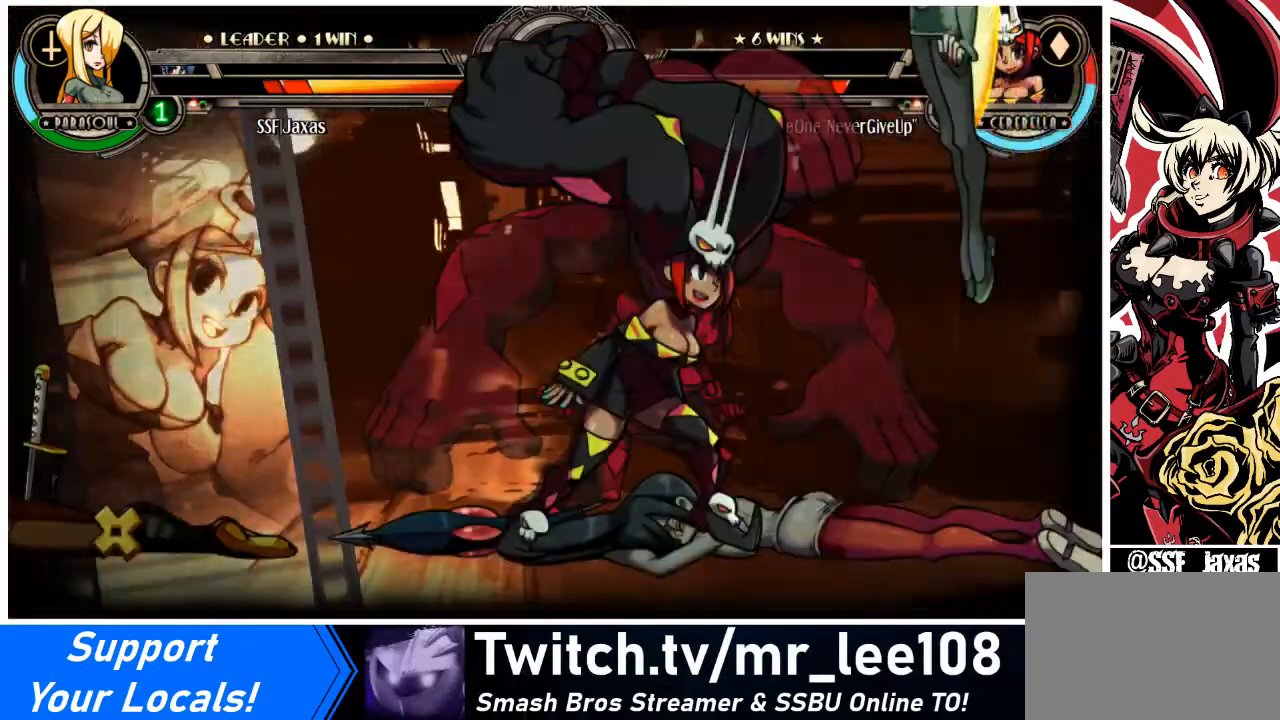
{"buttons": ["DPAD_RIGHT"], "events": [[33, "DPAD_LEFT", "down"], [33, "DPAD_RIGHT", "up"], [134, "SQUARE", "up"], [134, "TRIANGLE", "up"], [200, "DPAD_LEFT", "up"], [200, "DPAD_RIGHT", "down"], [267, "SQUARE", "down"], [267, "TRIANGLE", "down"], [434, "SQUARE", "up"], [434, "TRIANGLE", "up"]]}
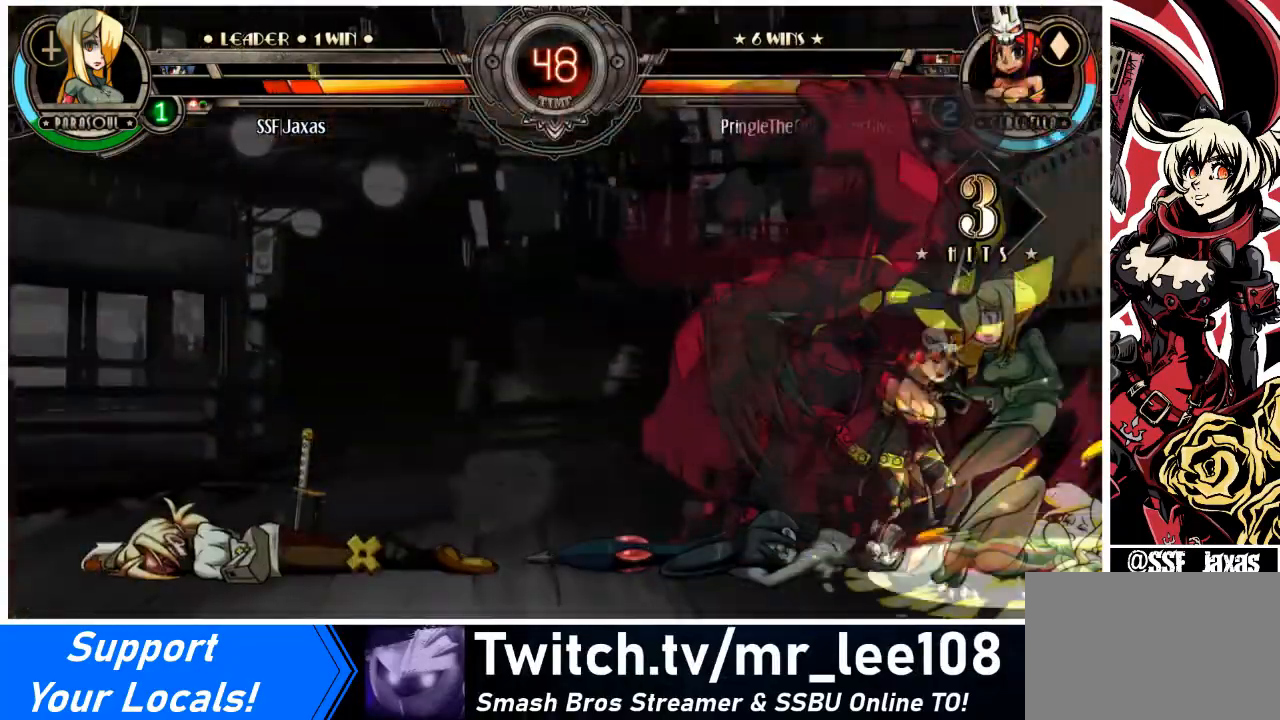
{"buttons": ["SQUARE", "TRIANGLE", "DPAD_RIGHT"], "events": [[166, "SQUARE", "down"], [166, "TRIANGLE", "down"], [367, "SQUARE", "up"], [367, "TRIANGLE", "up"], [433, "SQUARE", "down"], [433, "TRIANGLE", "down"]]}
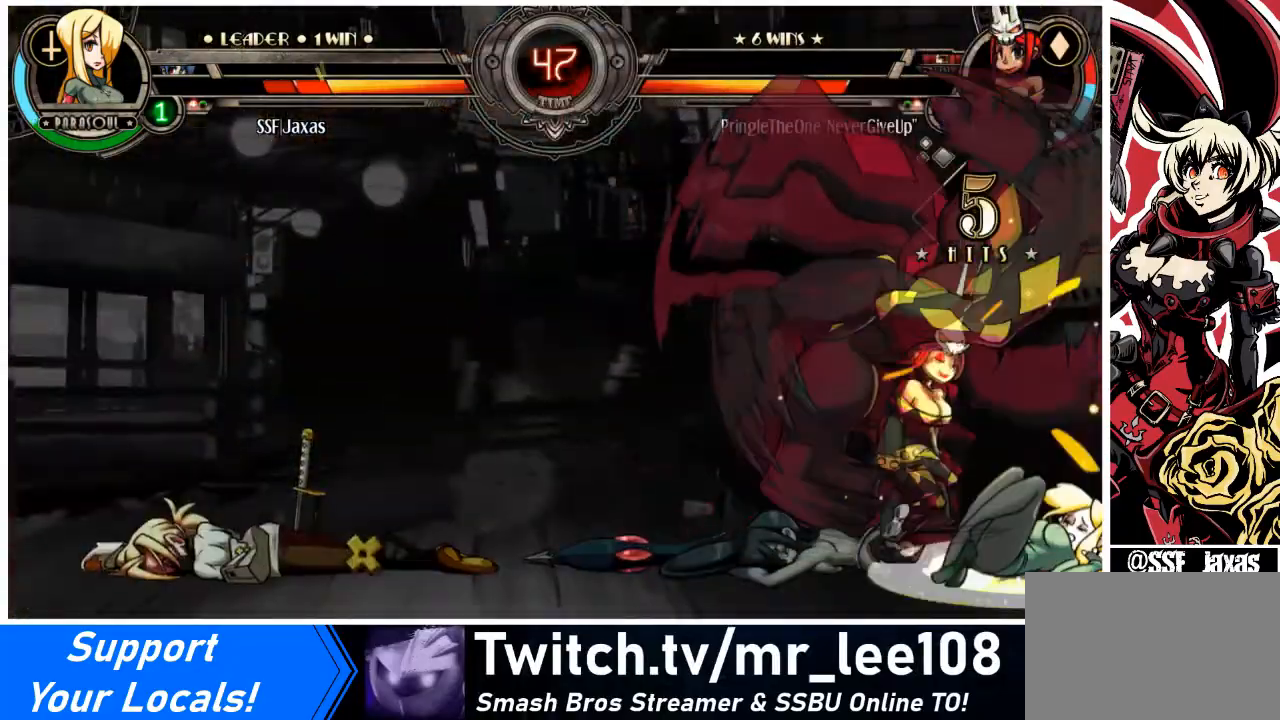
{"buttons": ["SQUARE", "DPAD_RIGHT"], "events": [[67, "SQUARE", "up"], [67, "TRIANGLE", "up"], [200, "SQUARE", "down"], [200, "TRIANGLE", "down"], [334, "TRIANGLE", "up"], [367, "SQUARE", "up"], [434, "SQUARE", "down"]]}
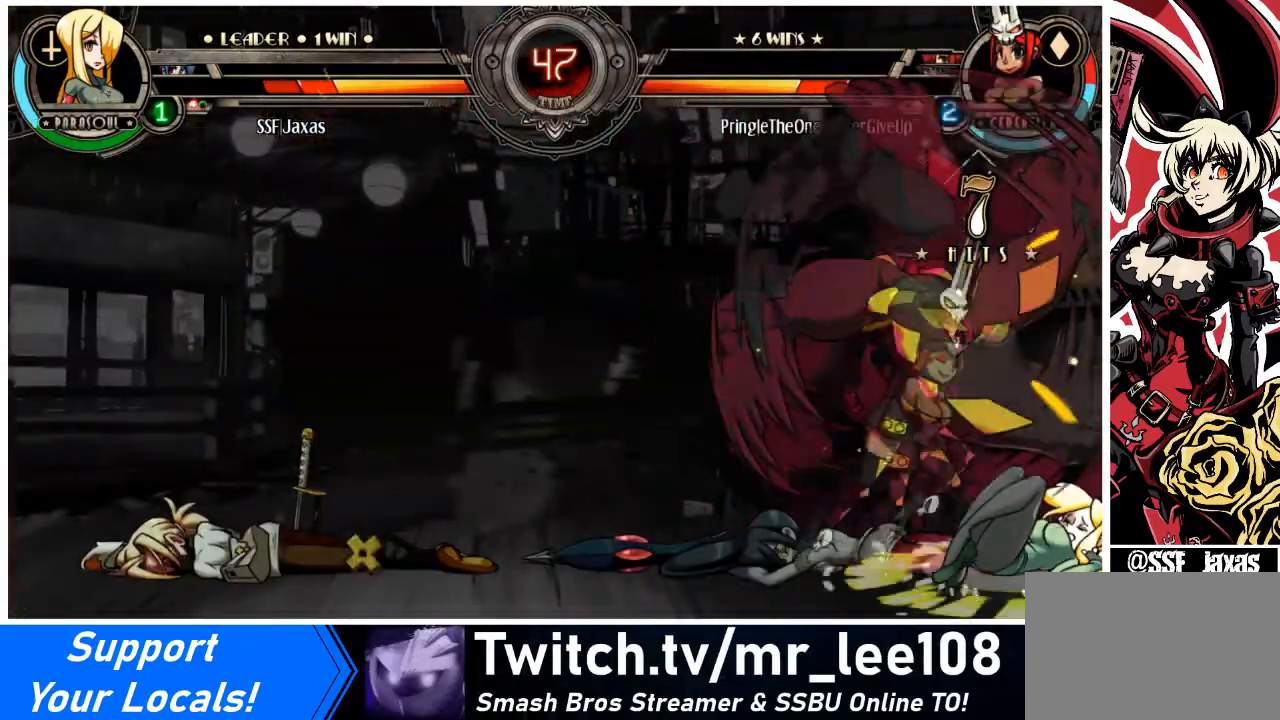
{"buttons": ["SQUARE", "TRIANGLE", "DPAD_RIGHT"], "events": [[100, "SQUARE", "up"], [200, "SQUARE", "down"], [233, "TRIANGLE", "down"], [333, "SQUARE", "up"], [333, "TRIANGLE", "up"], [433, "SQUARE", "down"], [433, "TRIANGLE", "down"]]}